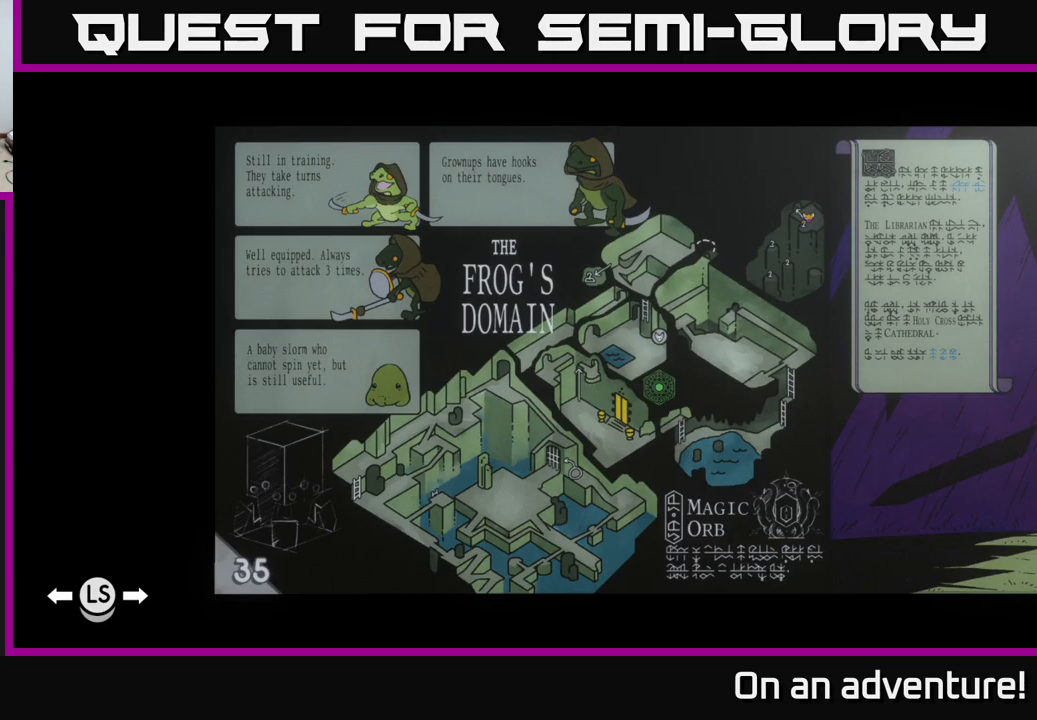
Gameplay with a controller (Xbox layout); each line is a JSON object with the inputs held at the frame after it. "events" lists button and stick changes between this image and that frame as [ms after this image, input, new state], when the widget could be followed in between.
{"buttons": [], "left_stick": "up", "right_stick": "center", "events": [[67, "B", "down"], [183, "B", "up"], [483, "left_stick", "up"]]}
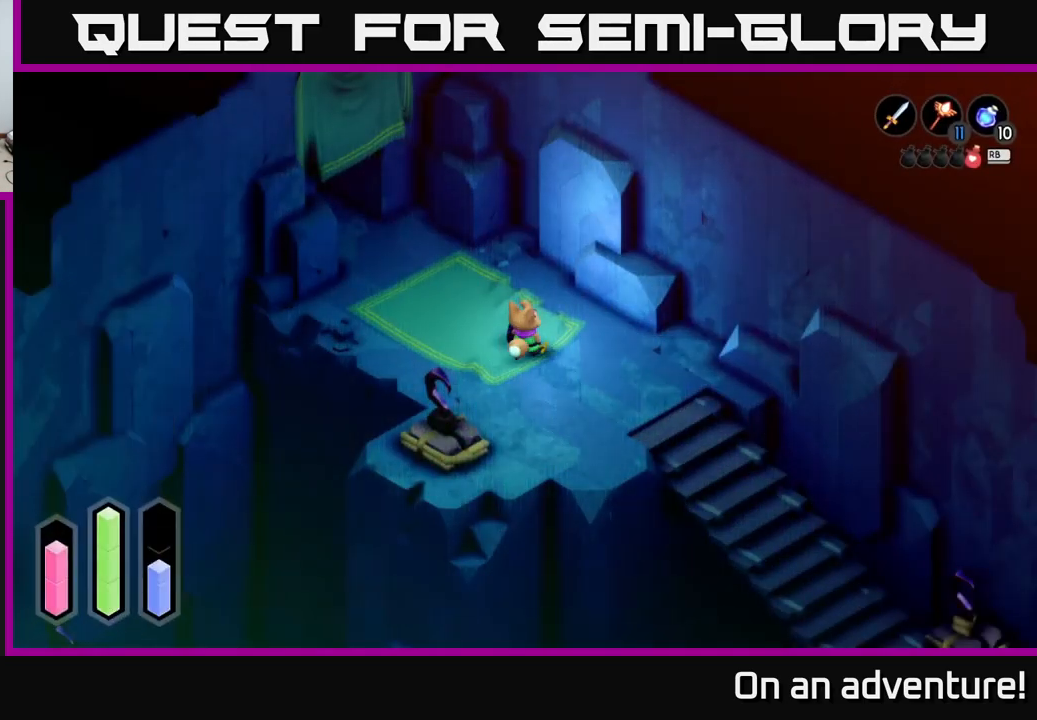
{"buttons": ["A"], "left_stick": "down-right", "right_stick": "center", "events": [[183, "left_stick", "right"], [233, "left_stick", "down-right"], [483, "A", "down"]]}
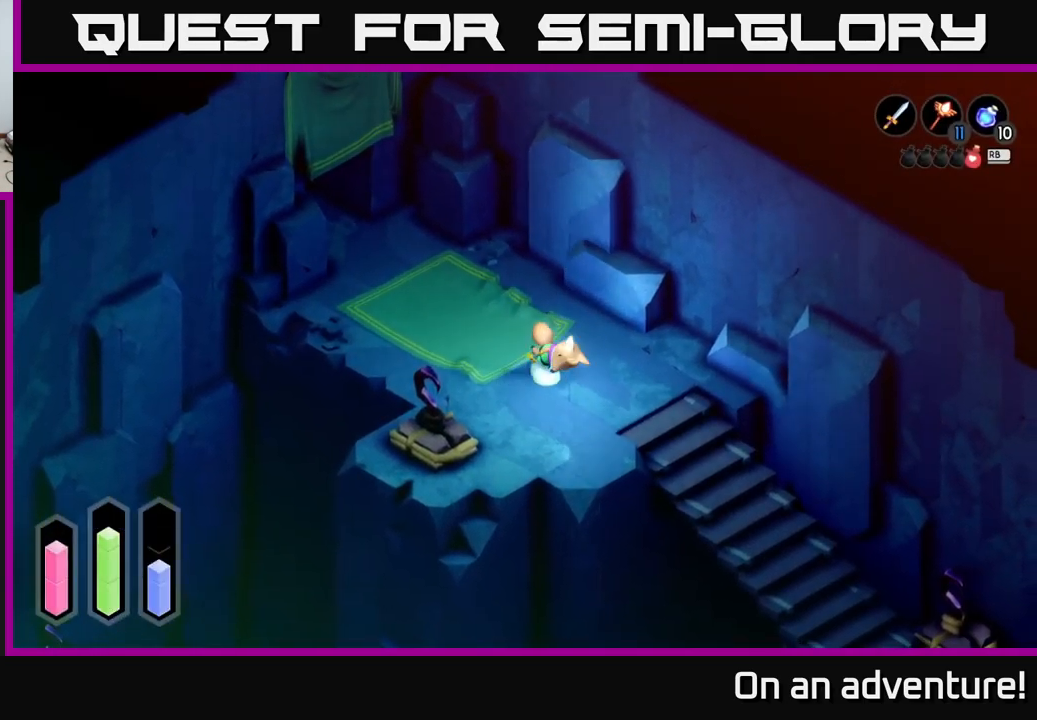
{"buttons": ["A"], "left_stick": "center", "right_stick": "center", "events": [[283, "left_stick", "center"]]}
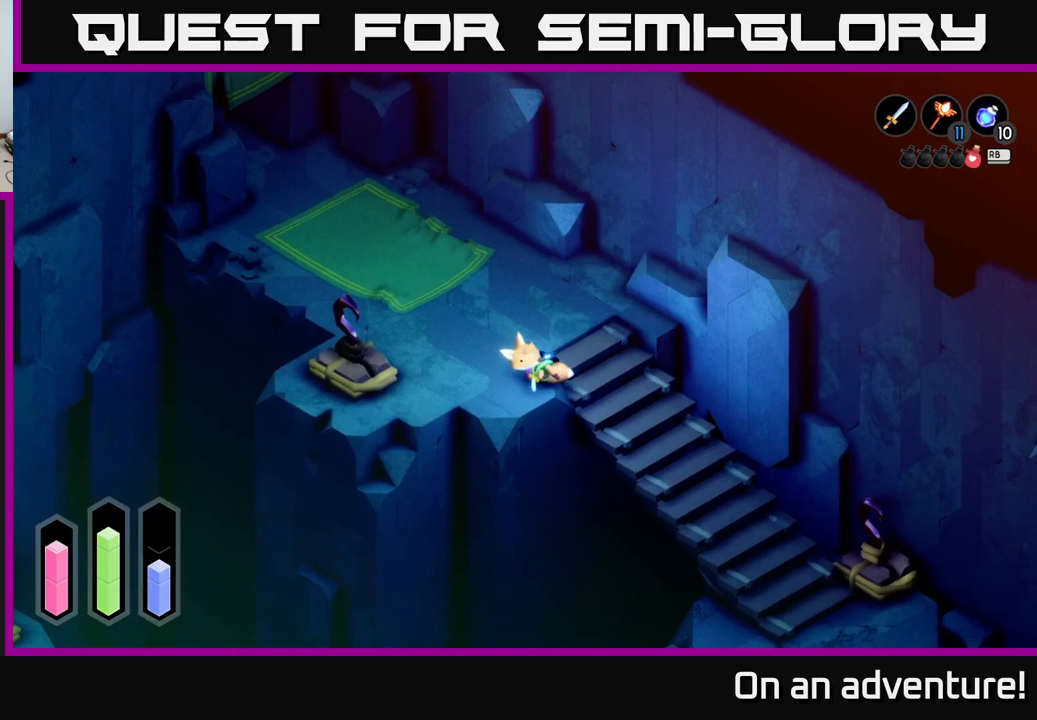
{"buttons": [], "left_stick": "down-right", "right_stick": "center", "events": [[34, "left_stick", "right"], [50, "A", "up"], [450, "left_stick", "down-right"]]}
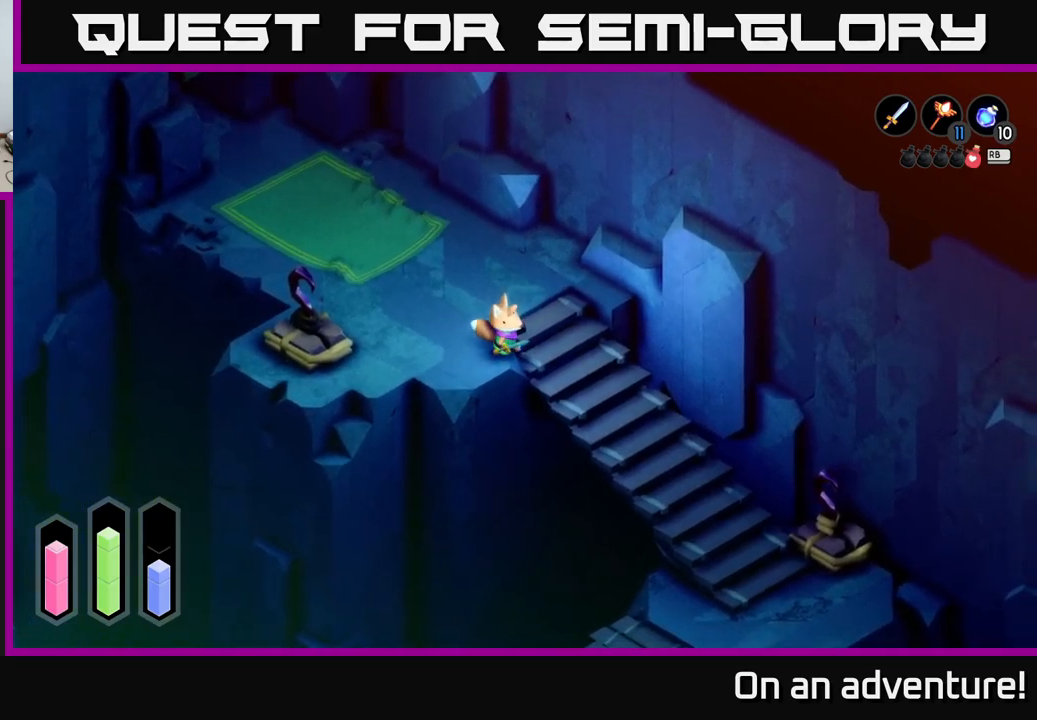
{"buttons": [], "left_stick": "up-right", "right_stick": "center", "events": [[84, "A", "down"], [317, "left_stick", "right"], [434, "A", "up"], [484, "left_stick", "up-right"]]}
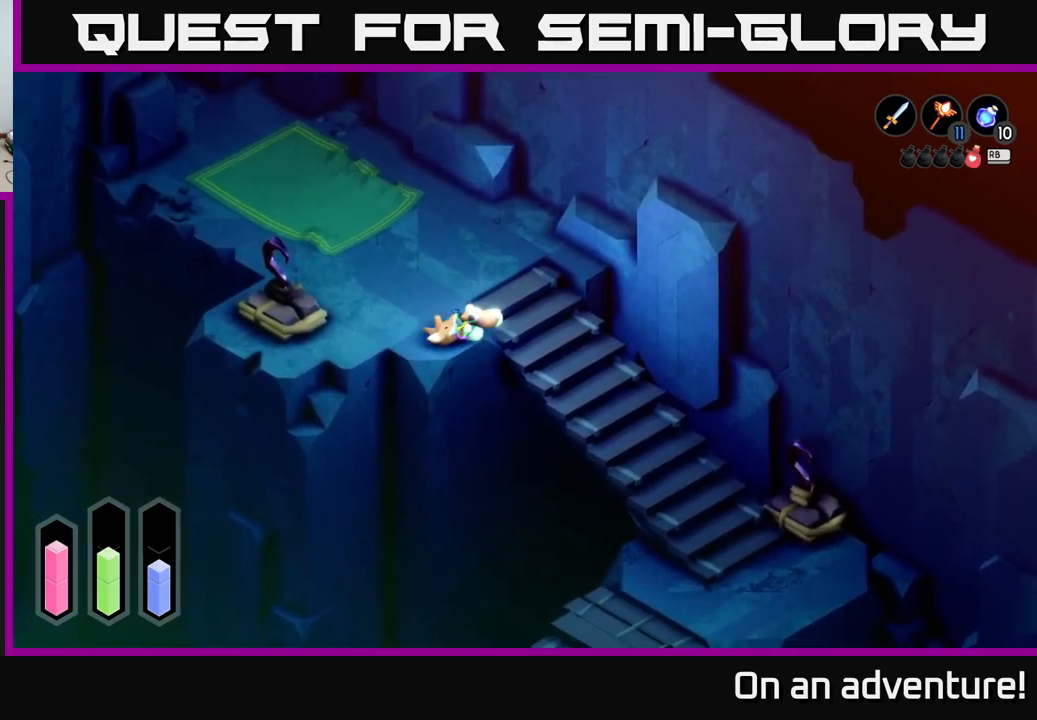
{"buttons": [], "left_stick": "up-left", "right_stick": "center", "events": [[17, "left_stick", "center"], [267, "left_stick", "up-left"]]}
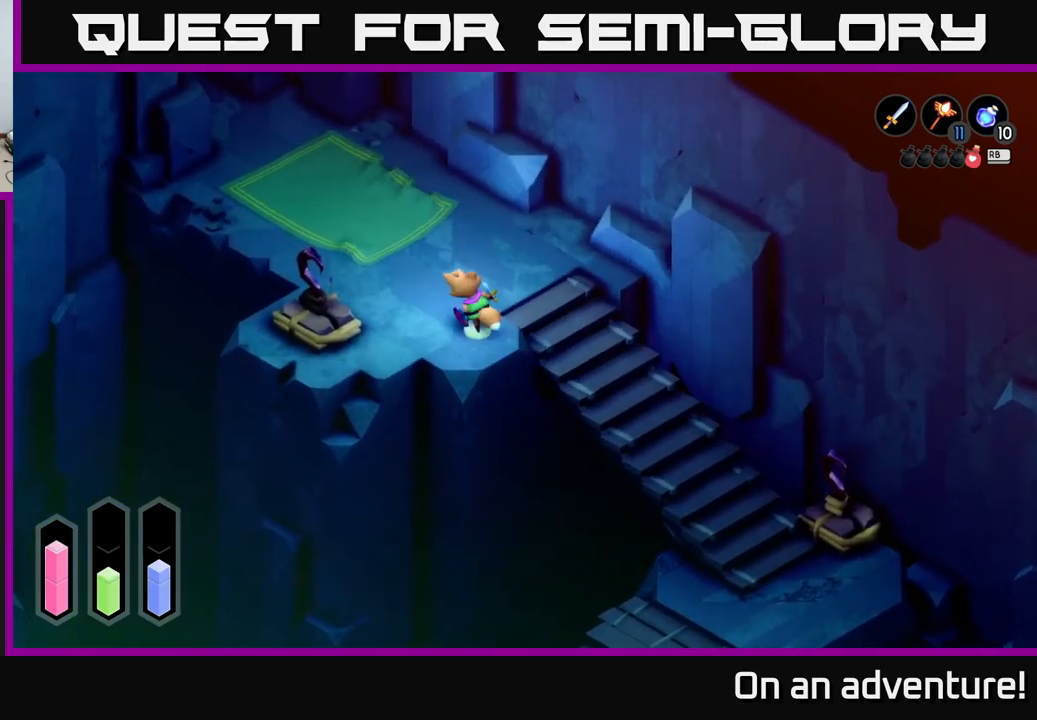
{"buttons": ["A"], "left_stick": "up-left", "right_stick": "center", "events": [[17, "A", "down"]]}
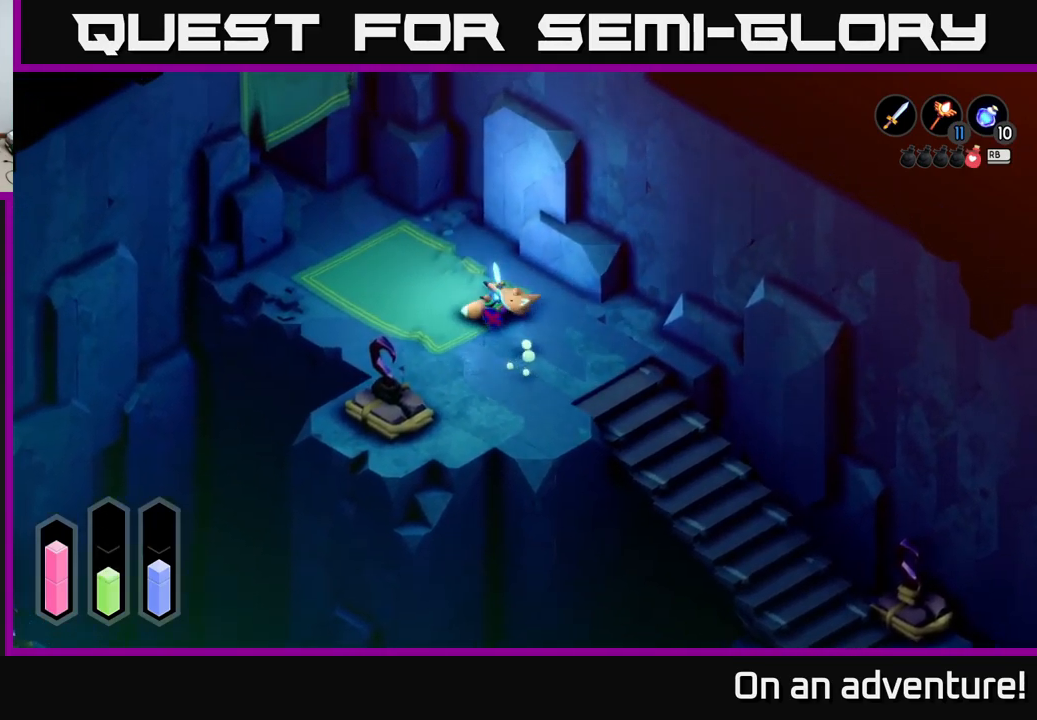
{"buttons": ["A"], "left_stick": "left", "right_stick": "center", "events": [[417, "left_stick", "left"]]}
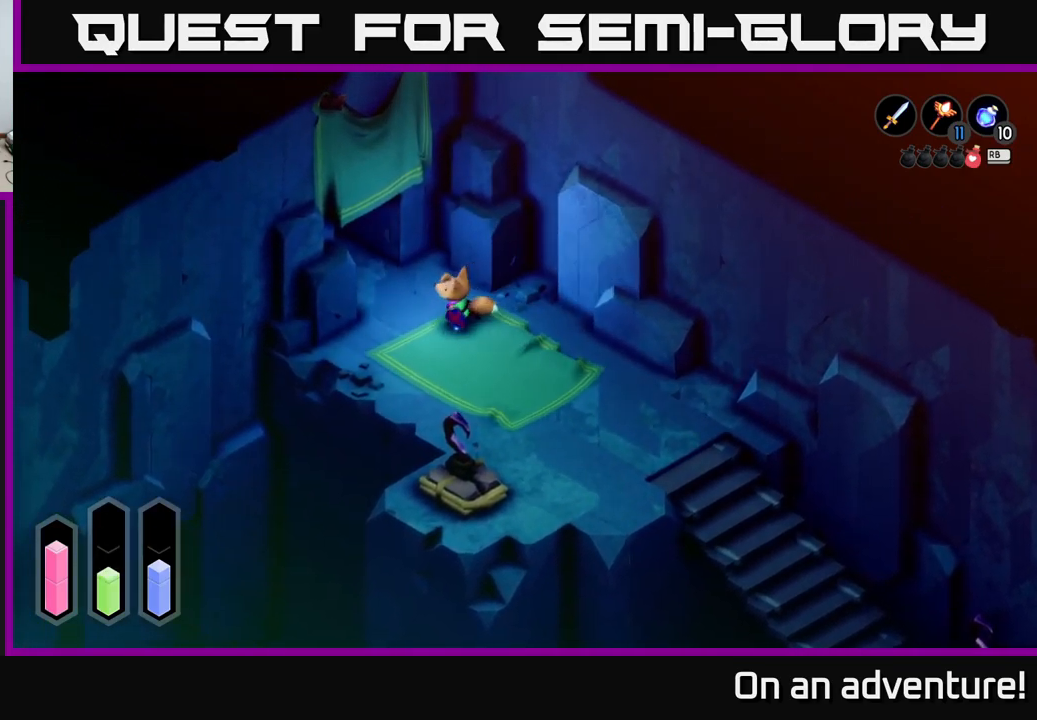
{"buttons": ["A"], "left_stick": "up-left", "right_stick": "center", "events": [[134, "left_stick", "up-left"]]}
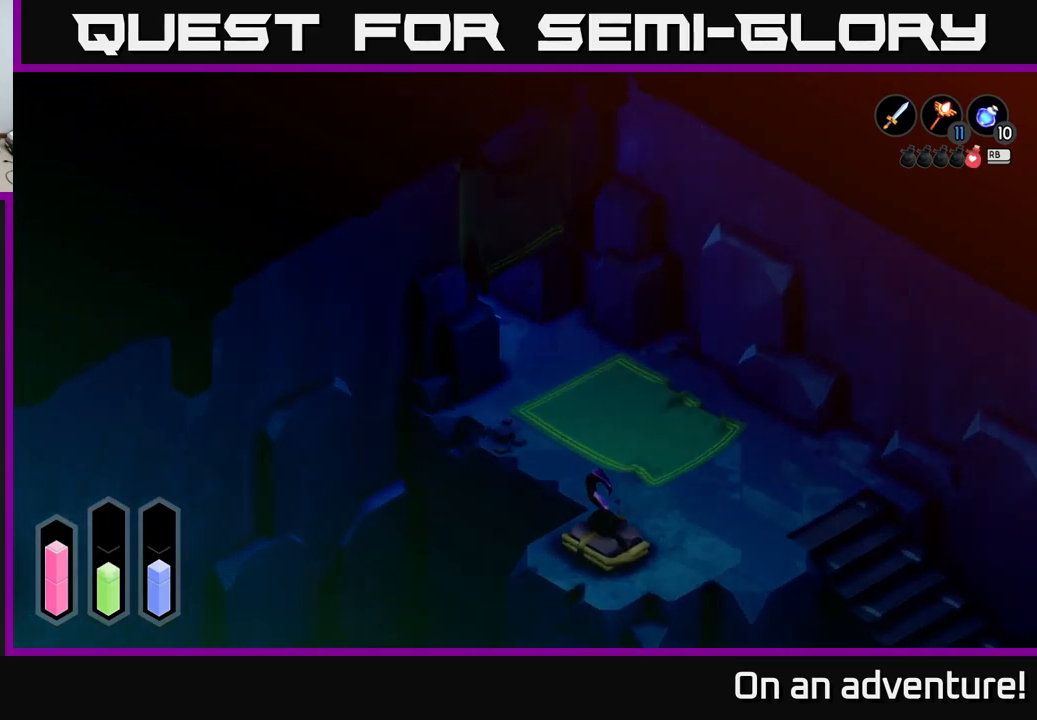
{"buttons": ["A"], "left_stick": "up-left", "right_stick": "center", "events": []}
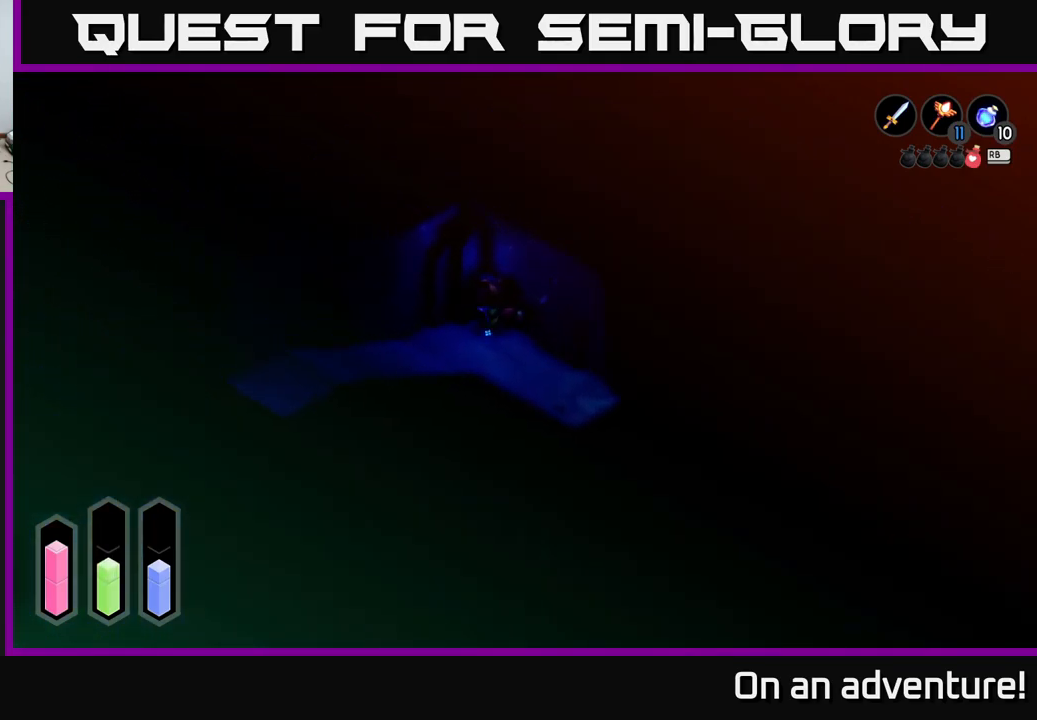
{"buttons": ["A"], "left_stick": "down-left", "right_stick": "center", "events": [[117, "left_stick", "down-left"]]}
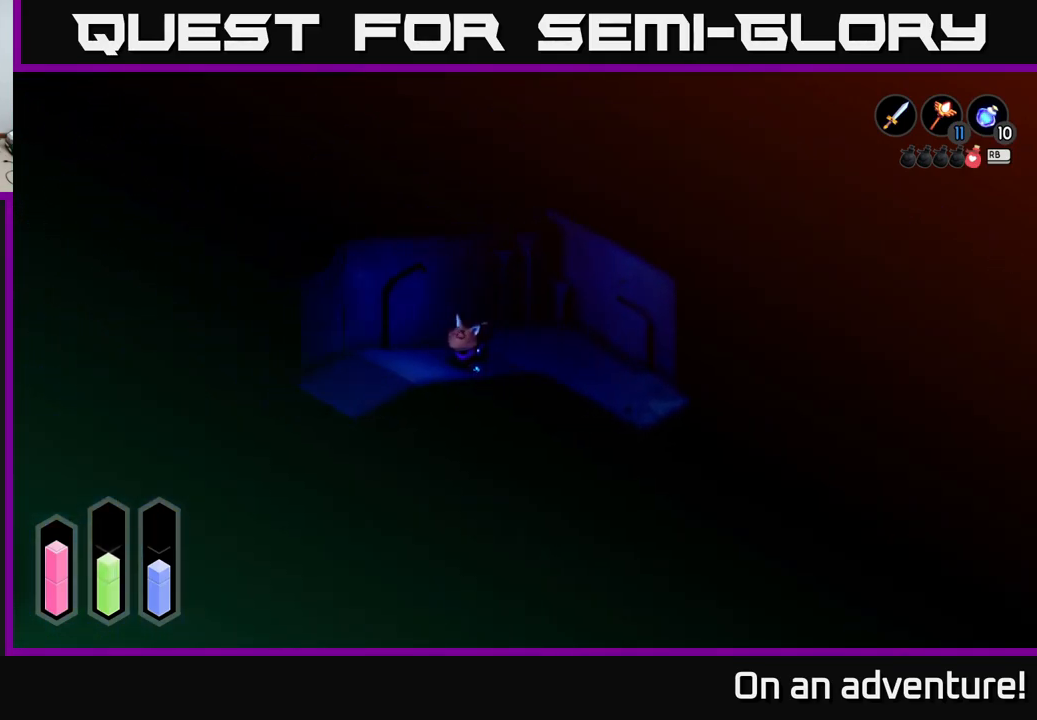
{"buttons": ["A"], "left_stick": "down-left", "right_stick": "center", "events": []}
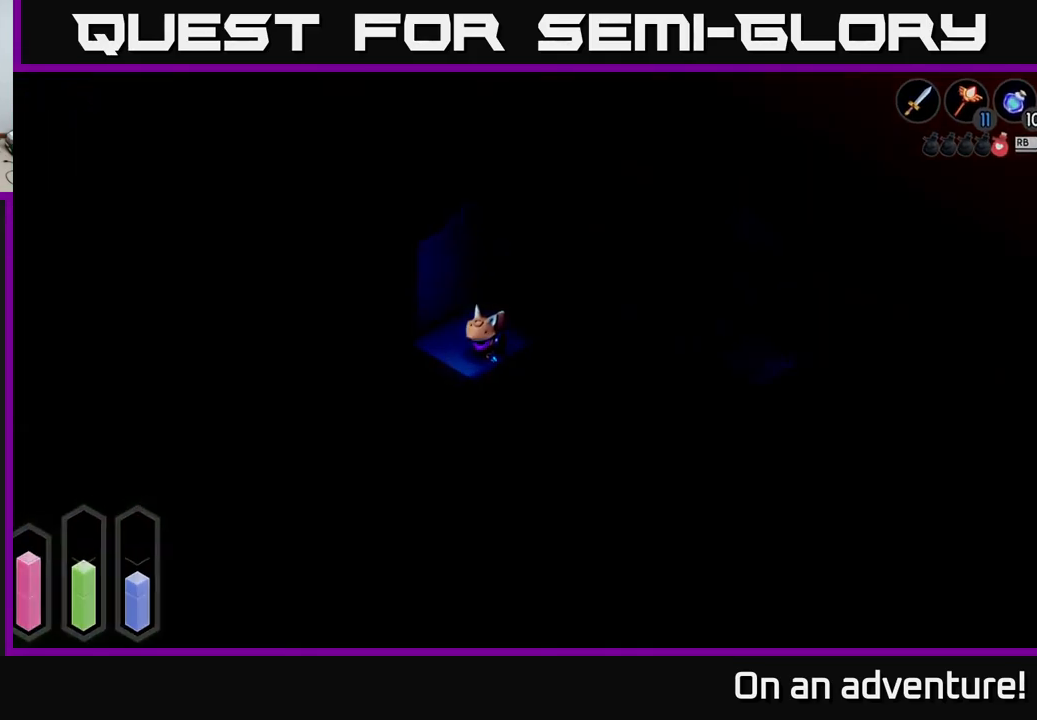
{"buttons": ["A"], "left_stick": "down-left", "right_stick": "center", "events": []}
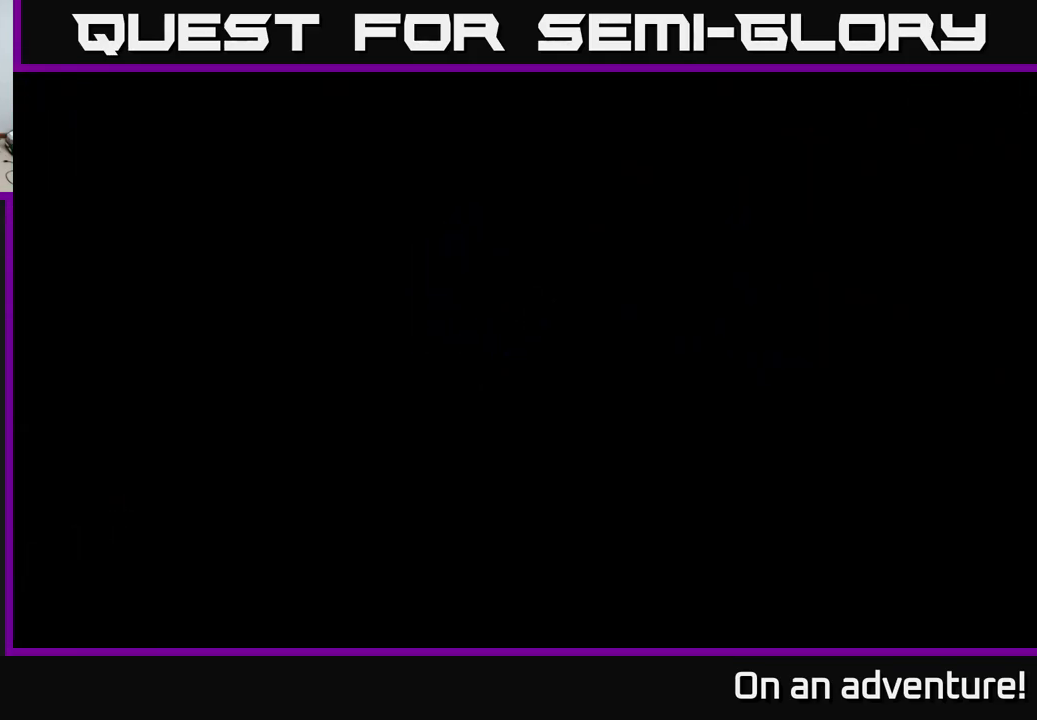
{"buttons": [], "left_stick": "center", "right_stick": "center", "events": [[251, "A", "up"], [251, "left_stick", "center"]]}
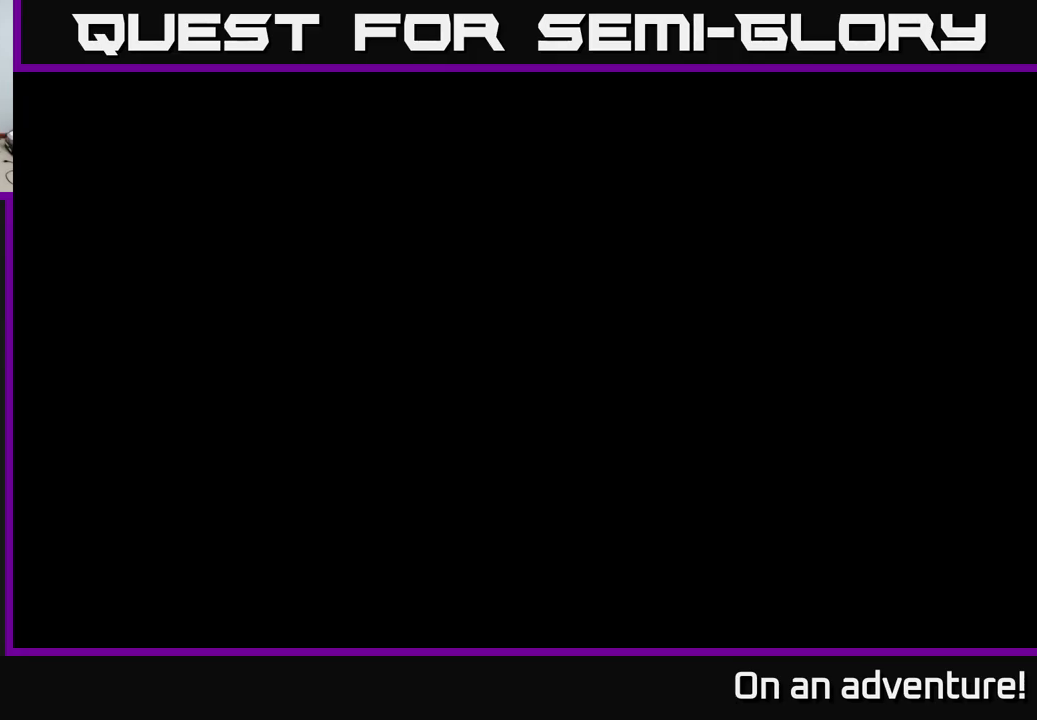
{"buttons": [], "left_stick": "center", "right_stick": "center", "events": []}
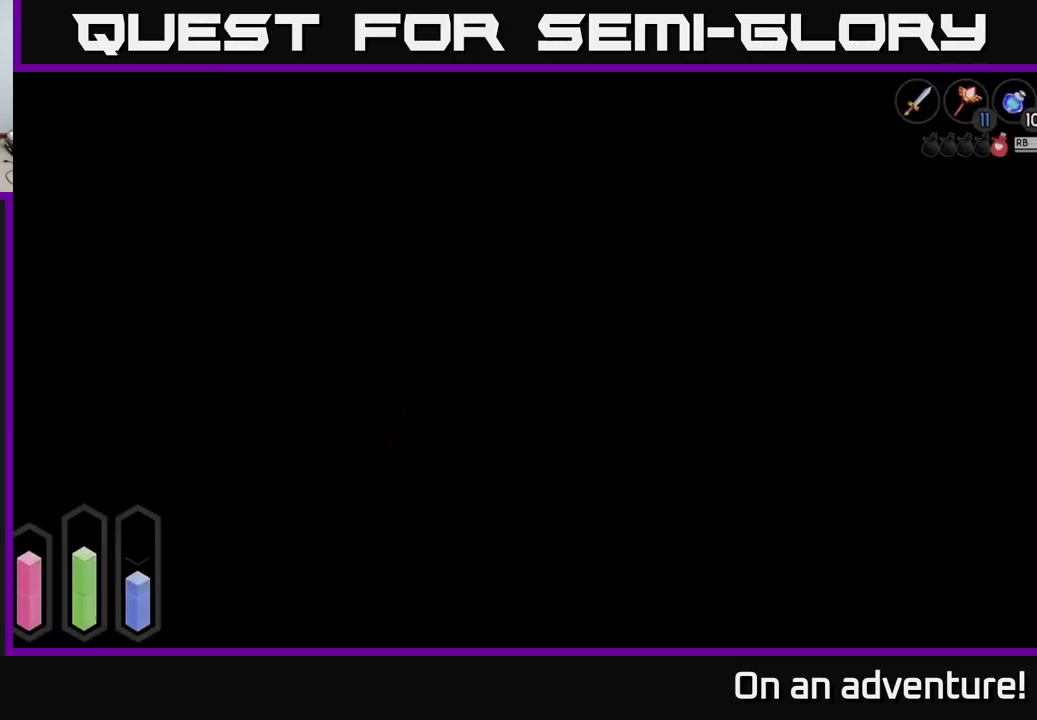
{"buttons": [], "left_stick": "down-left", "right_stick": "center", "events": [[316, "left_stick", "down-left"]]}
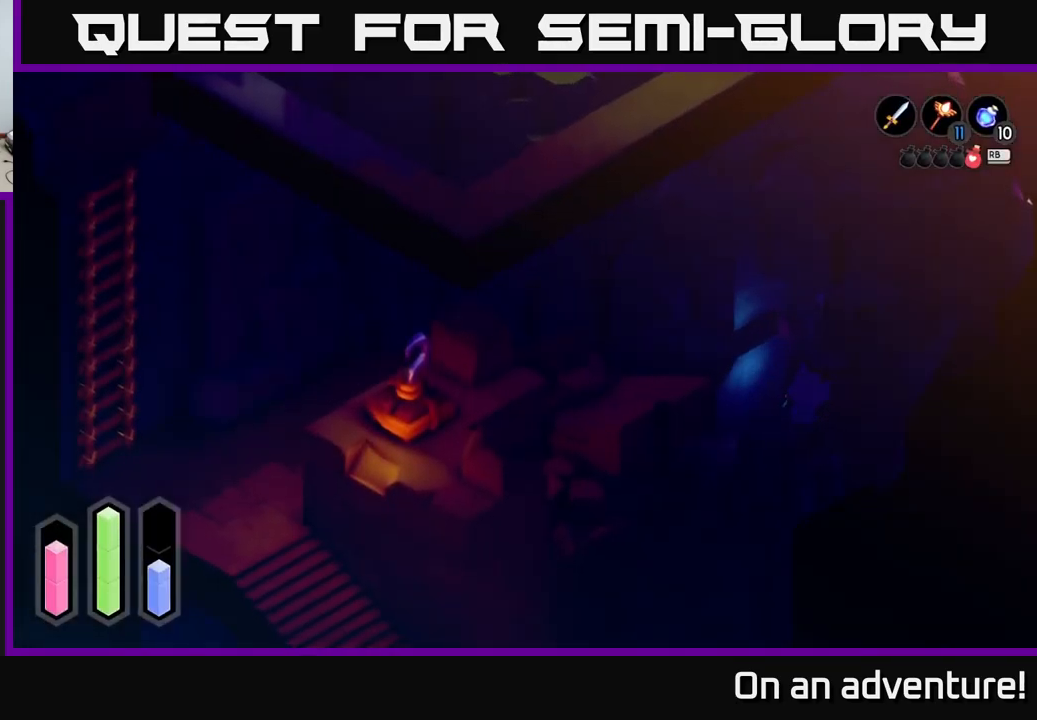
{"buttons": ["A"], "left_stick": "up-left", "right_stick": "center", "events": [[233, "left_stick", "left"], [400, "A", "down"], [433, "left_stick", "up-left"]]}
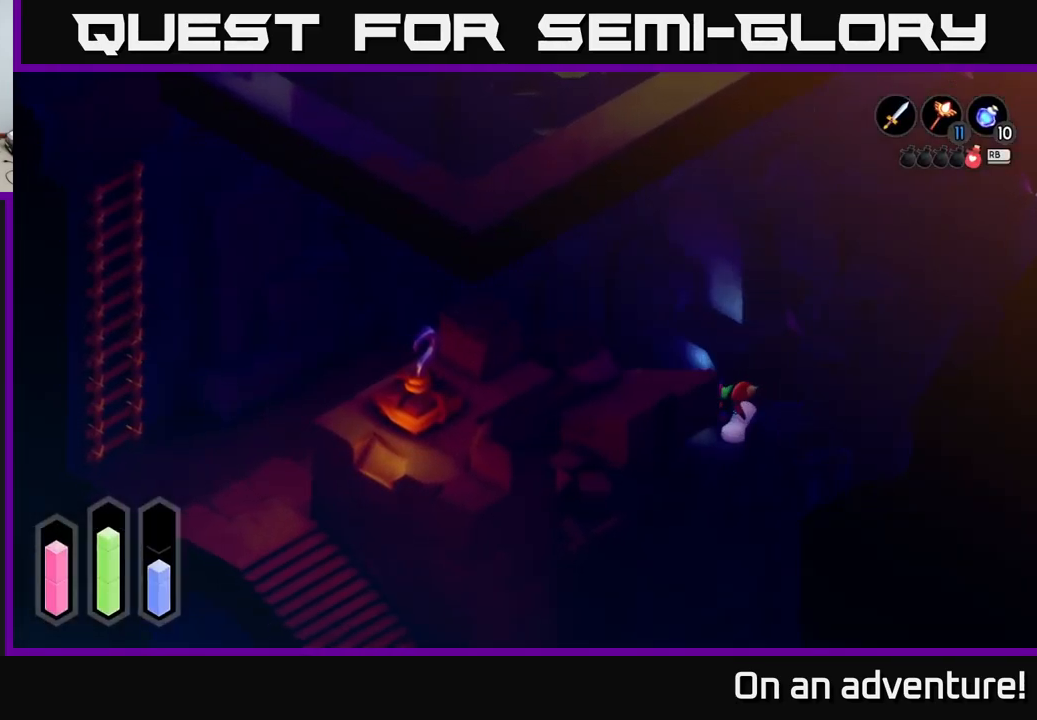
{"buttons": ["A"], "left_stick": "up-left", "right_stick": "center", "events": []}
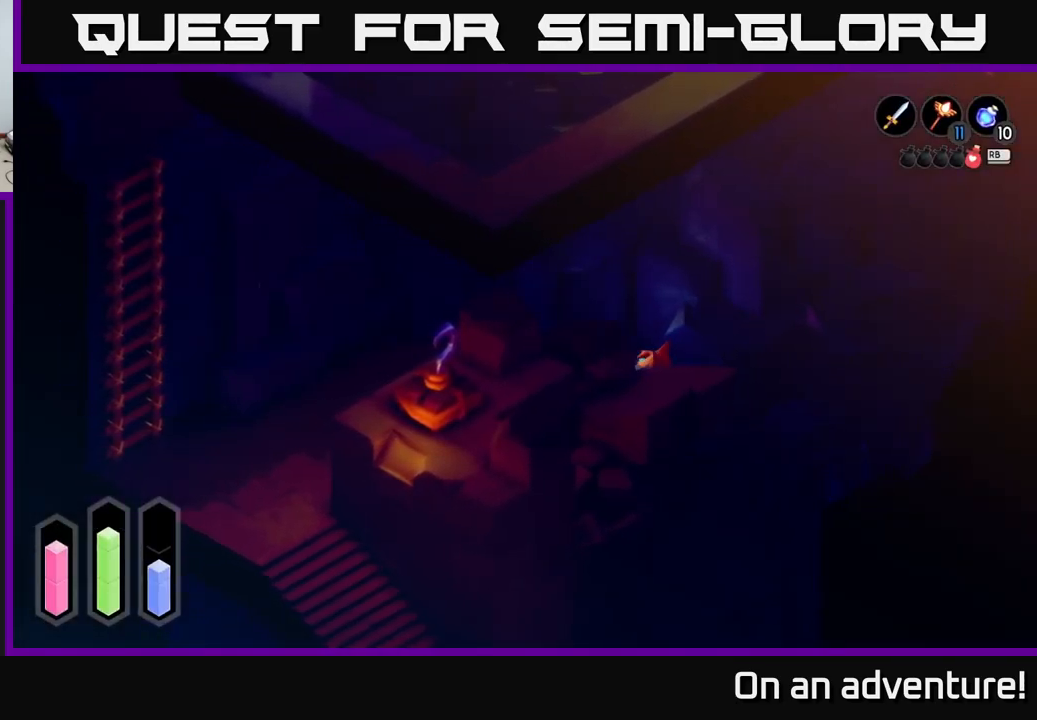
{"buttons": ["A"], "left_stick": "left", "right_stick": "center", "events": [[250, "left_stick", "left"]]}
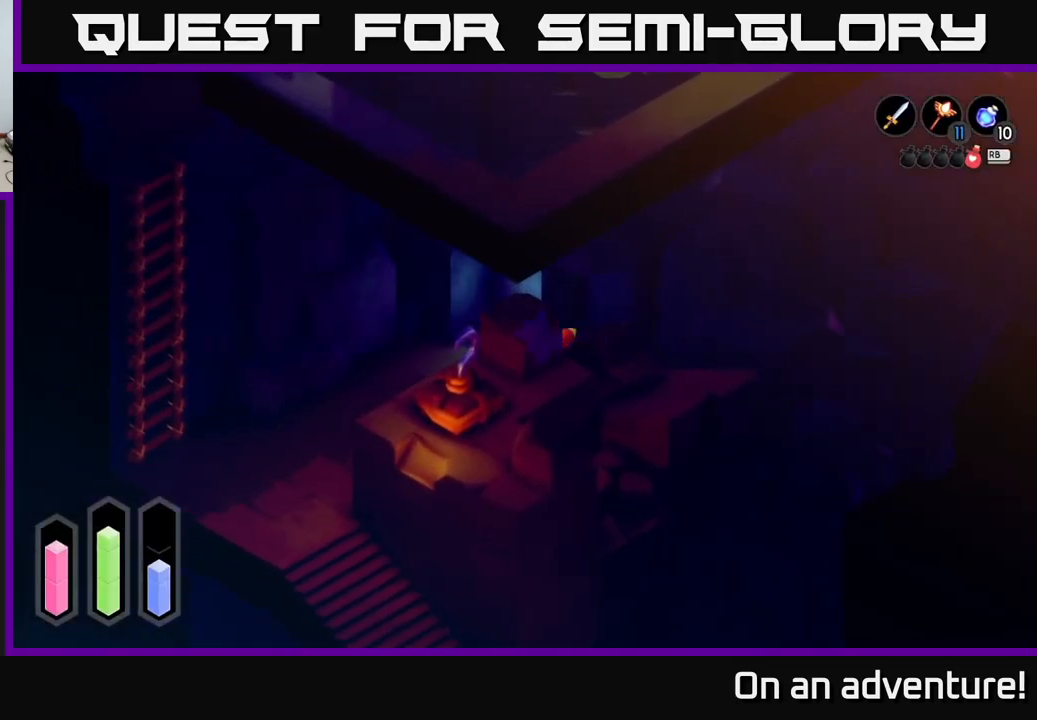
{"buttons": ["A"], "left_stick": "down-left", "right_stick": "center", "events": [[33, "left_stick", "down-left"]]}
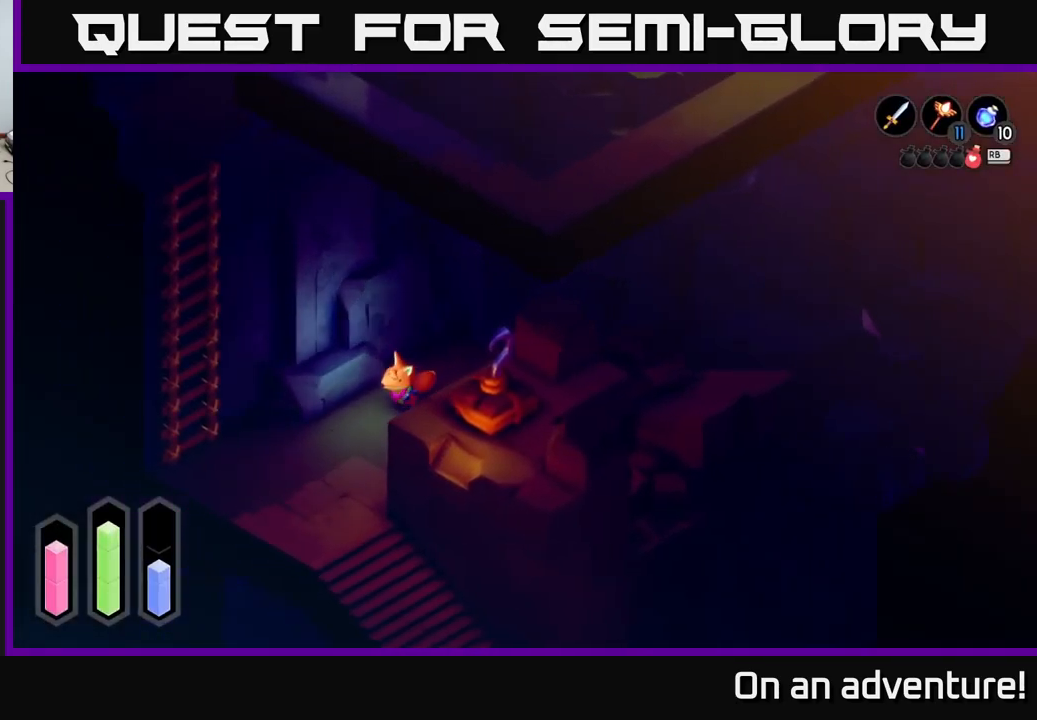
{"buttons": ["A"], "left_stick": "down", "right_stick": "center", "events": [[283, "left_stick", "down"]]}
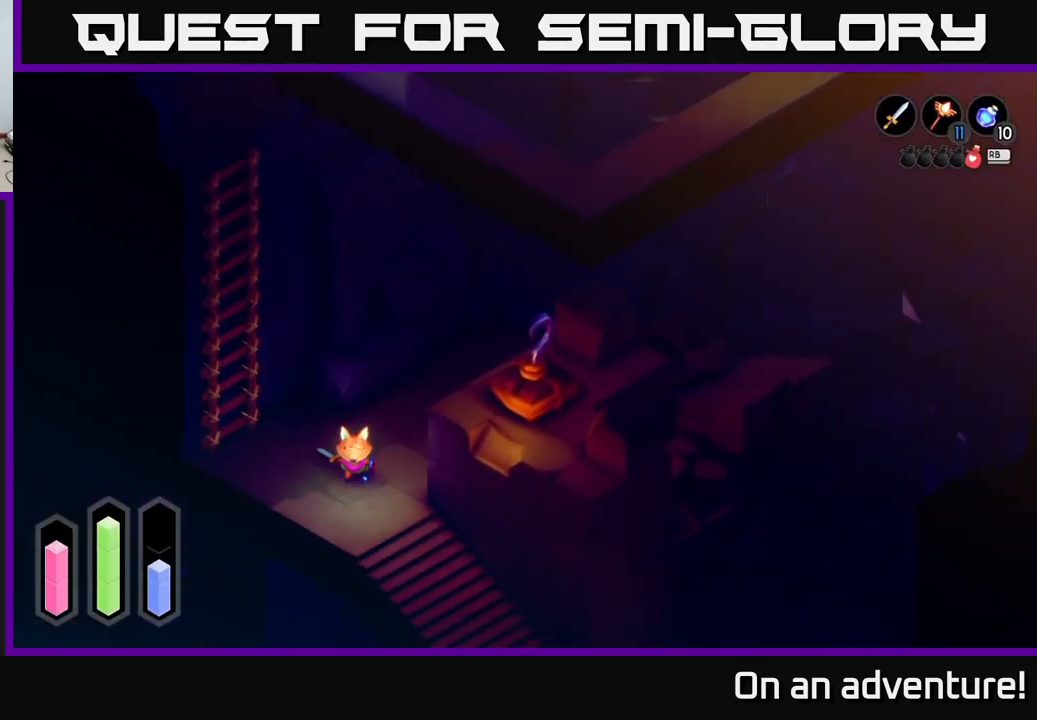
{"buttons": ["A"], "left_stick": "down-right", "right_stick": "center", "events": [[83, "left_stick", "down-right"]]}
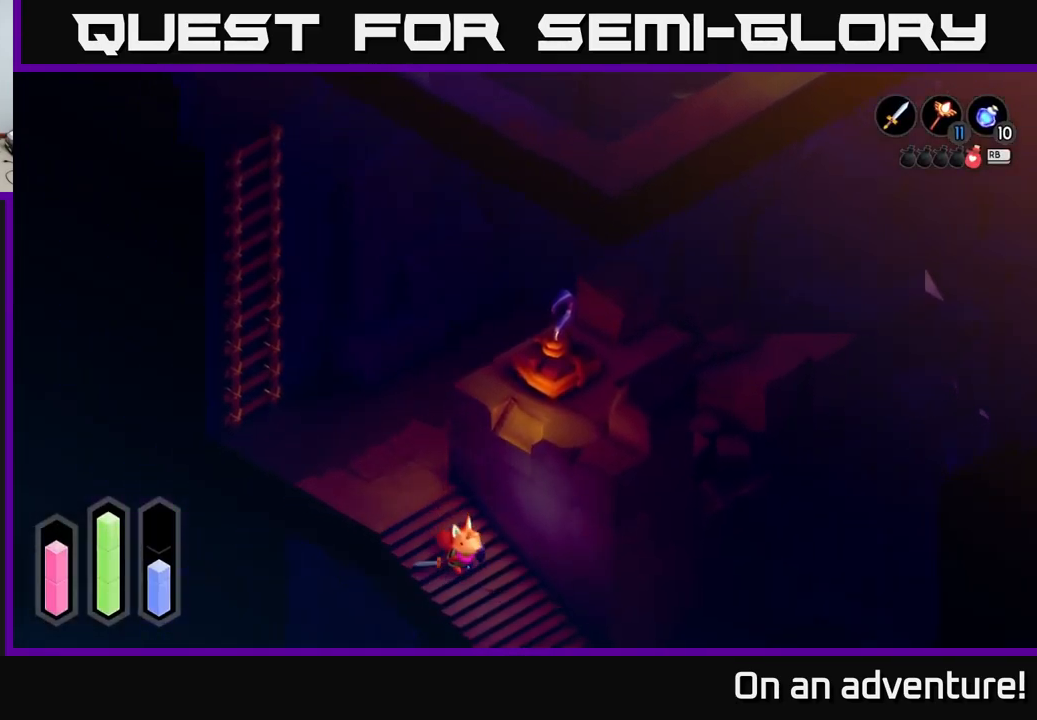
{"buttons": ["A"], "left_stick": "down-right", "right_stick": "center", "events": []}
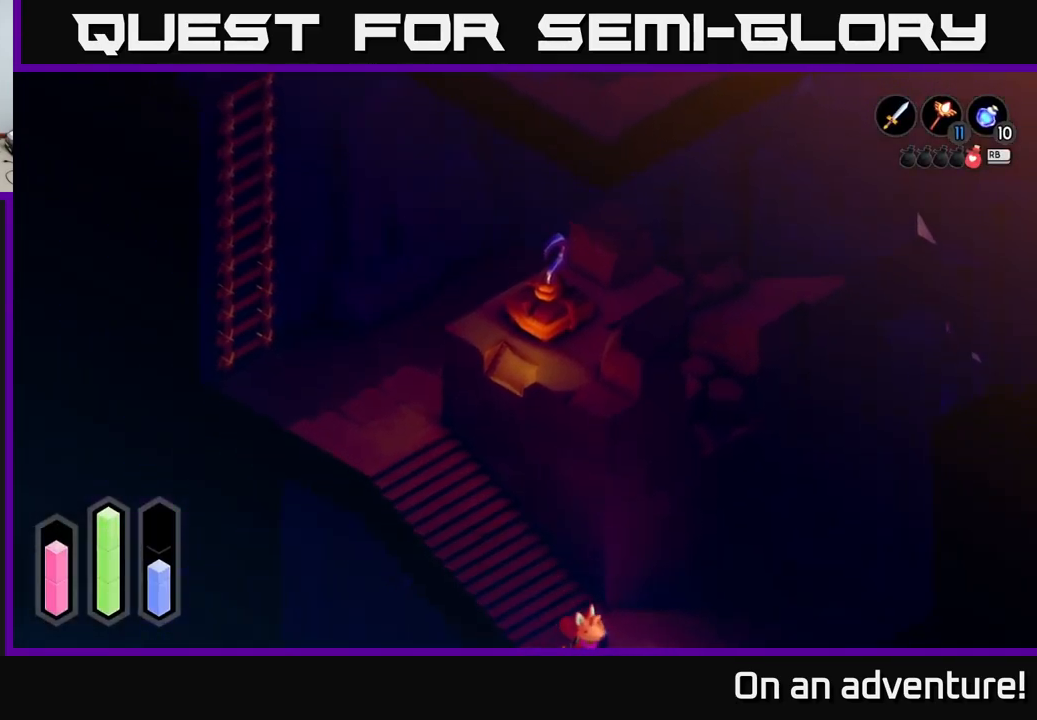
{"buttons": ["A"], "left_stick": "up-right", "right_stick": "center", "events": [[450, "left_stick", "up-right"]]}
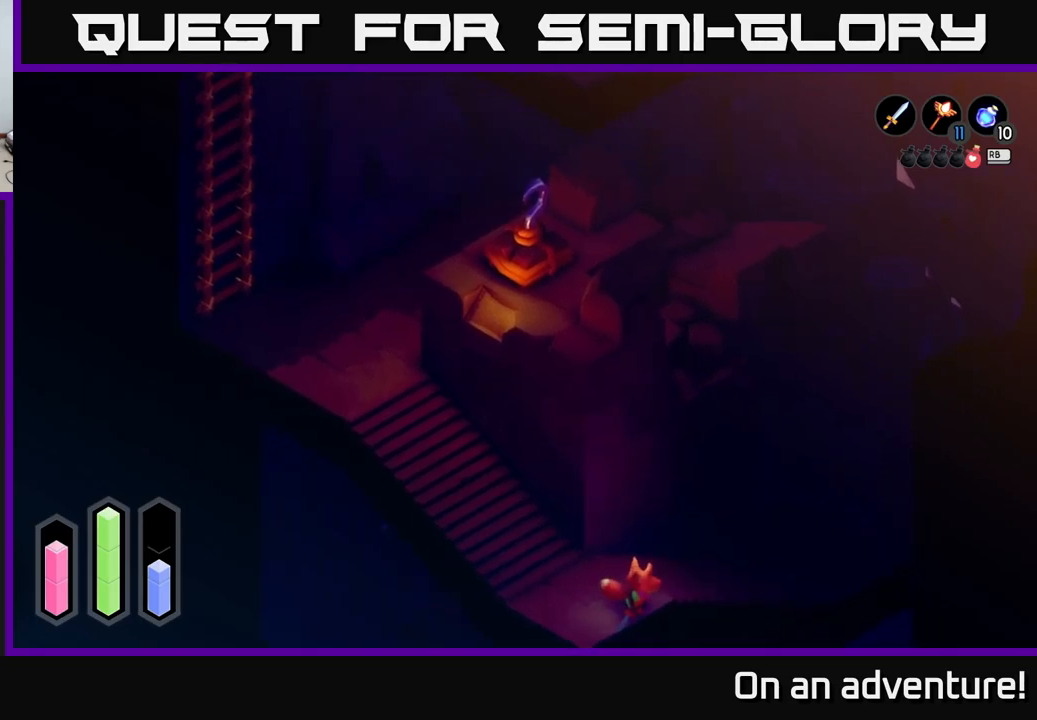
{"buttons": ["A"], "left_stick": "up-right", "right_stick": "center", "events": []}
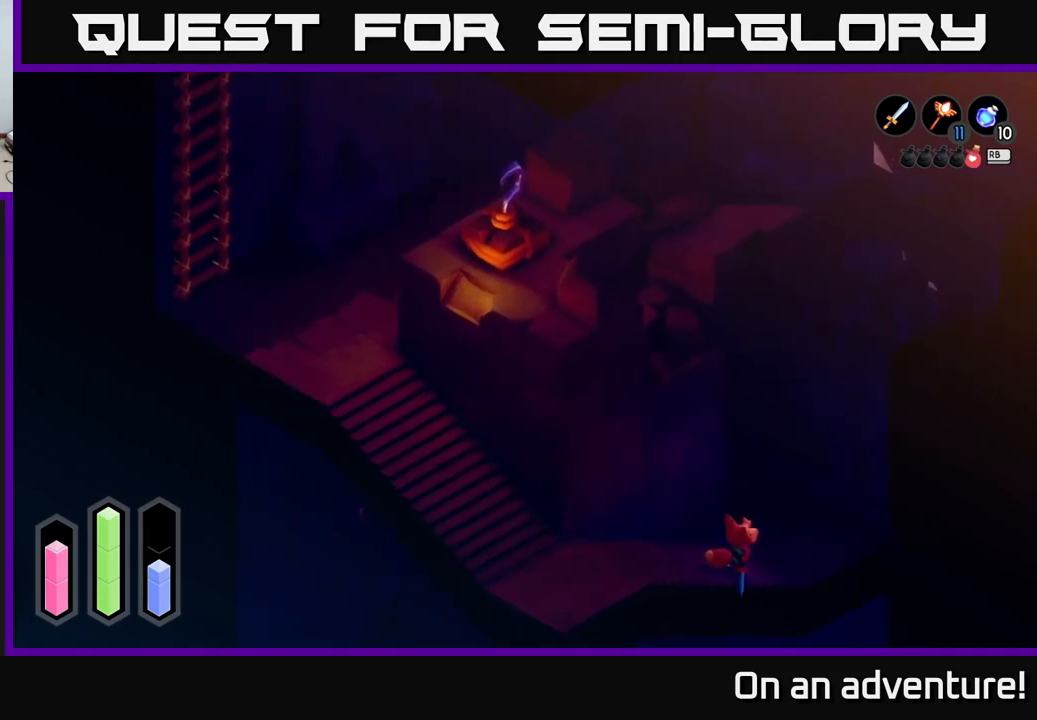
{"buttons": ["A"], "left_stick": "up-left", "right_stick": "center", "events": [[333, "left_stick", "up"], [467, "left_stick", "up-left"]]}
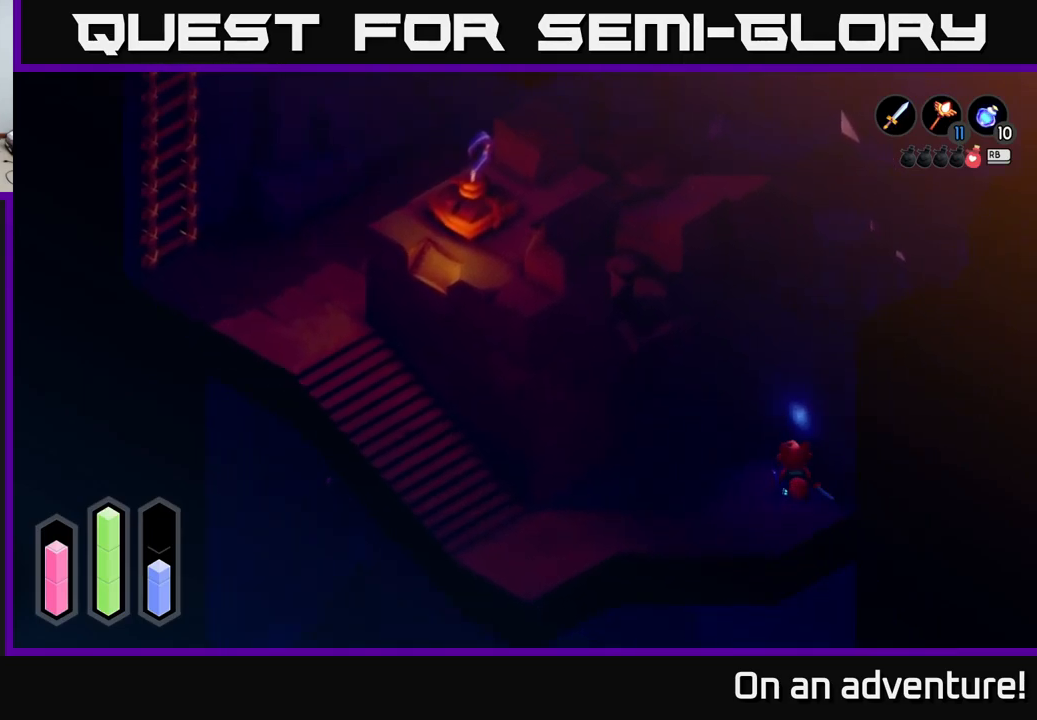
{"buttons": ["A"], "left_stick": "up-left", "right_stick": "center", "events": []}
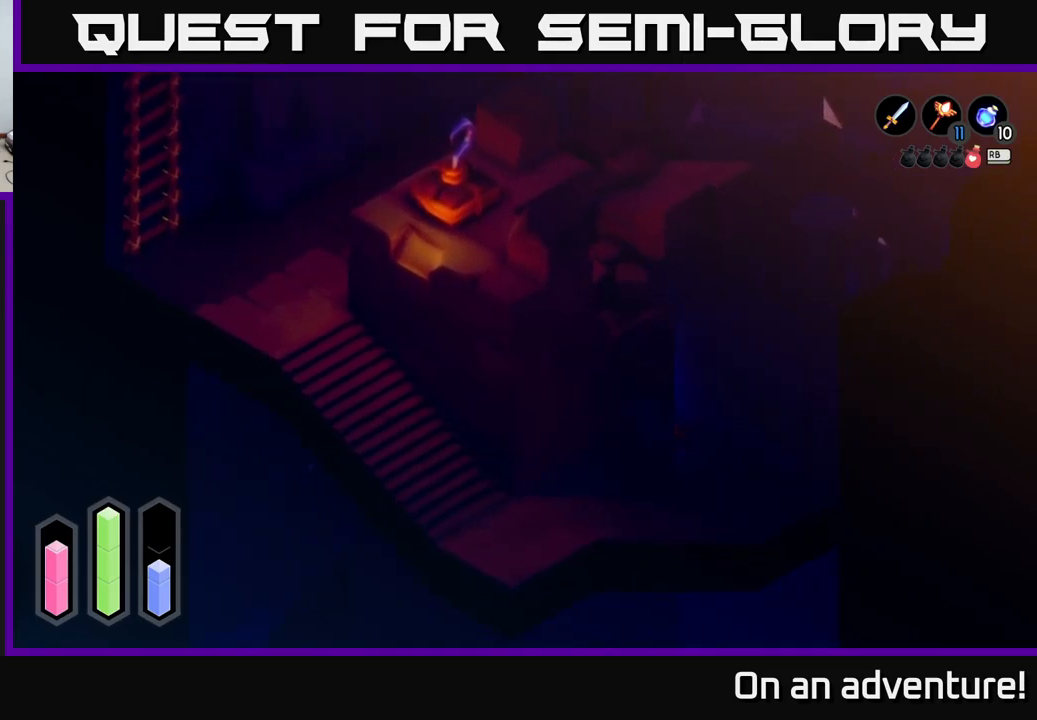
{"buttons": ["A"], "left_stick": "left", "right_stick": "center", "events": [[200, "left_stick", "left"]]}
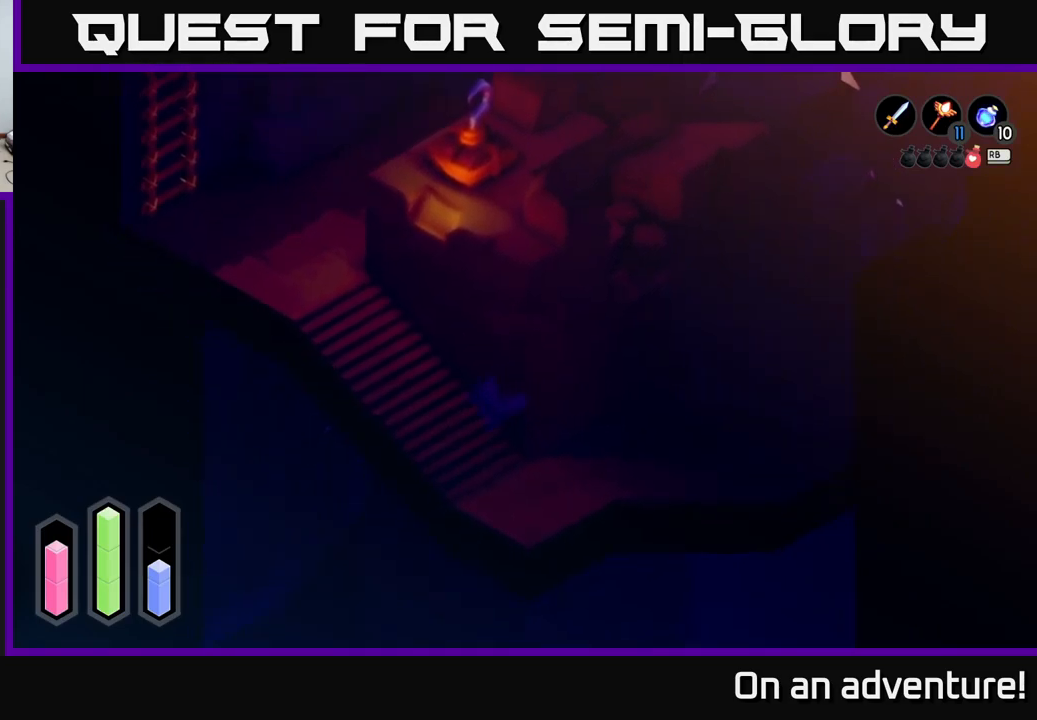
{"buttons": ["A"], "left_stick": "down-left", "right_stick": "center", "events": [[17, "left_stick", "down-left"]]}